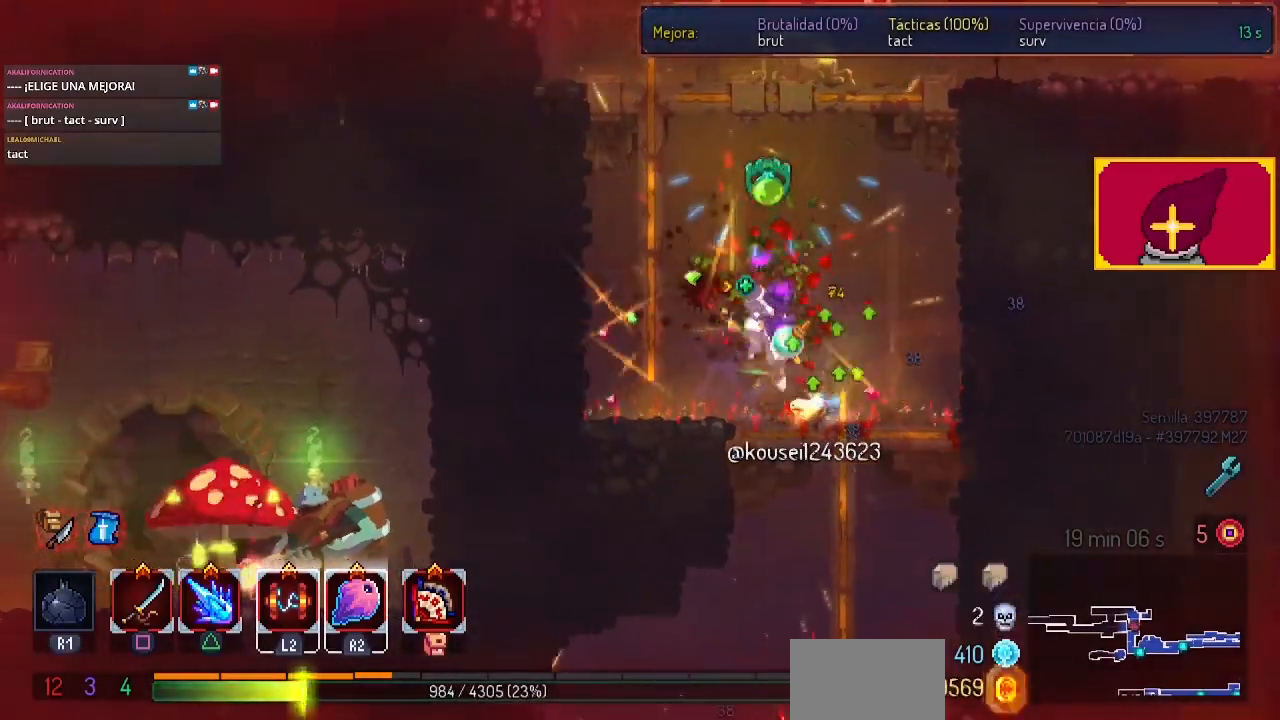
Gameplay with a controller (PlayStation layout); each line is a JSON object with the inputs held at the frame after it. "events" lists button and stick changes between this image and that frame as [ms after this image, input, new state], when the widget could be followed in between. Not read: R1.
{"buttons": ["DPAD_LEFT"], "left_stick": "center", "right_stick": "center", "events": [[33, "CROSS", "up"], [100, "CROSS", "down"], [133, "CROSS", "up"], [267, "CROSS", "down"], [367, "CROSS", "up"]]}
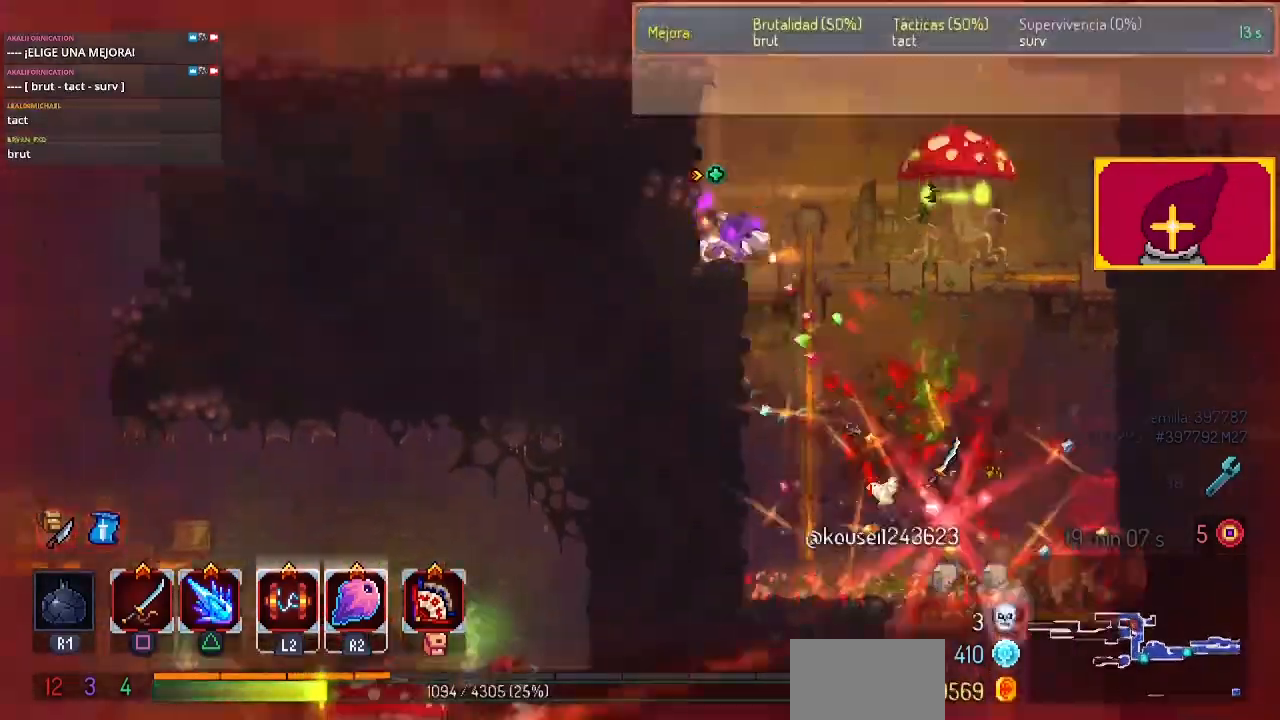
{"buttons": ["CIRCLE", "R2", "DPAD_RIGHT"], "left_stick": "center", "right_stick": "center", "events": [[67, "DPAD_LEFT", "up"], [367, "DPAD_RIGHT", "down"], [433, "CIRCLE", "down"], [500, "R2", "down"]]}
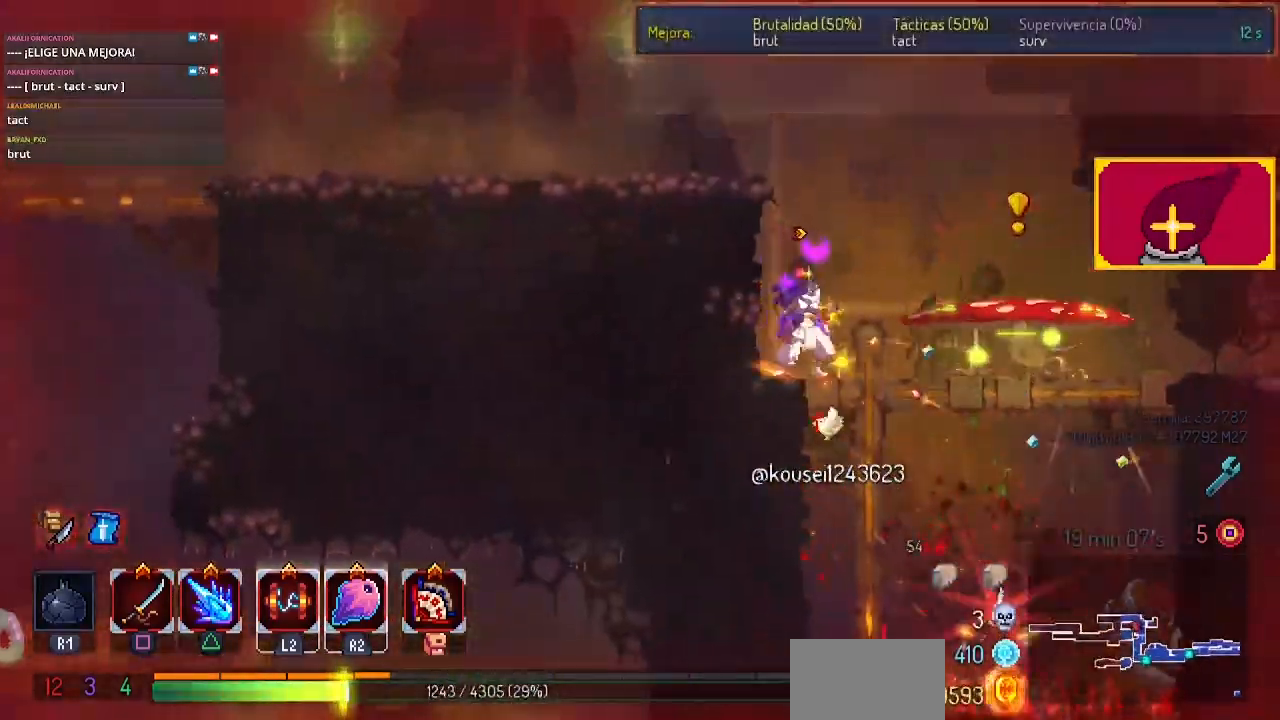
{"buttons": ["SQUARE"], "left_stick": "center", "right_stick": "center", "events": [[100, "L1", "down"], [100, "L2", "down"], [167, "CIRCLE", "up"], [200, "L1", "up"], [200, "L2", "up"], [200, "R2", "up"], [400, "DPAD_RIGHT", "up"], [400, "SQUARE", "down"]]}
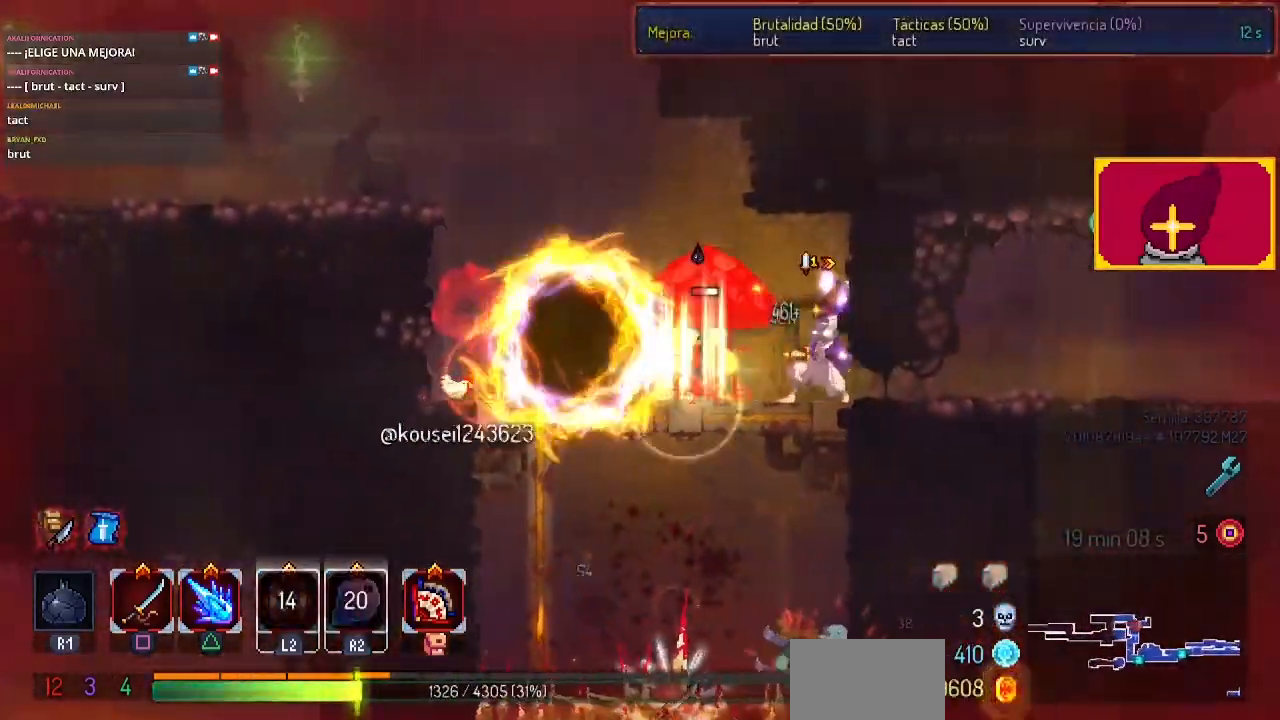
{"buttons": [], "left_stick": "center", "right_stick": "center", "events": [[33, "DPAD_LEFT", "down"], [33, "SQUARE", "up"], [67, "SQUARE", "down"], [133, "DPAD_LEFT", "up"], [133, "SQUARE", "up"], [200, "SQUARE", "down"], [267, "SQUARE", "up"]]}
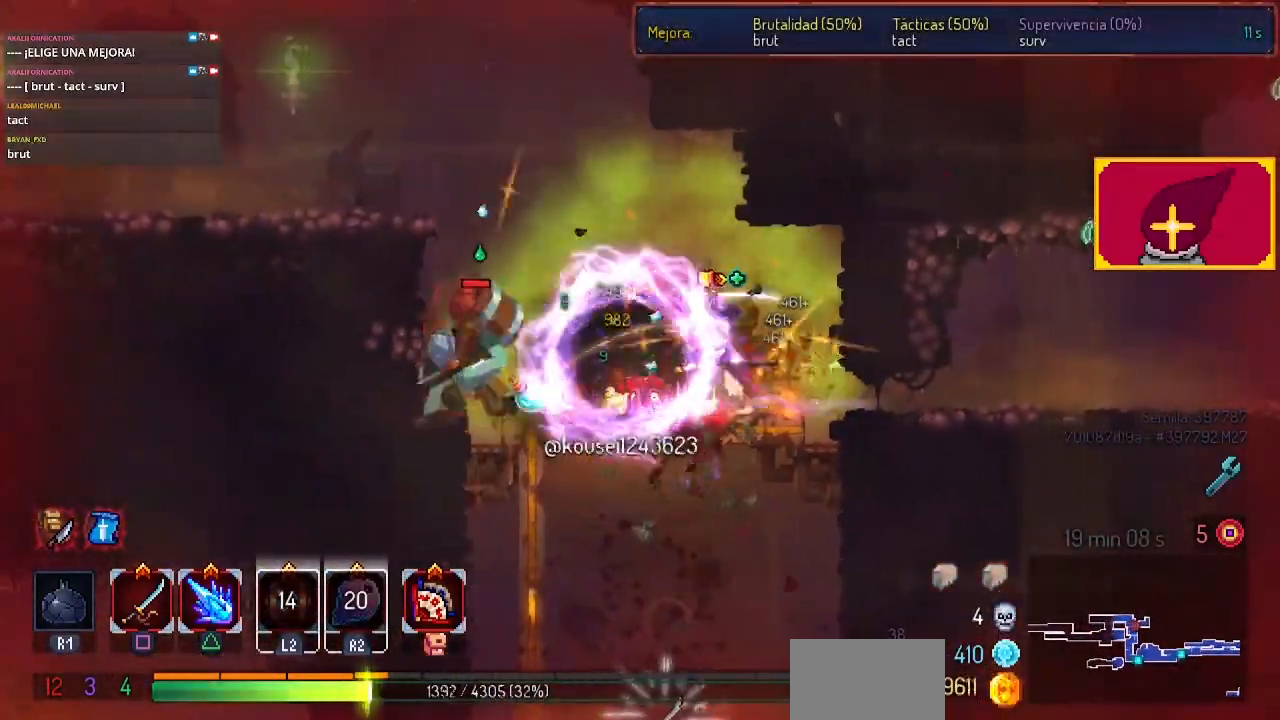
{"buttons": [], "left_stick": "center", "right_stick": "center", "events": [[133, "DPAD_LEFT", "down"], [133, "SQUARE", "down"], [367, "SQUARE", "up"], [433, "DPAD_LEFT", "up"], [433, "SQUARE", "down"], [500, "SQUARE", "up"]]}
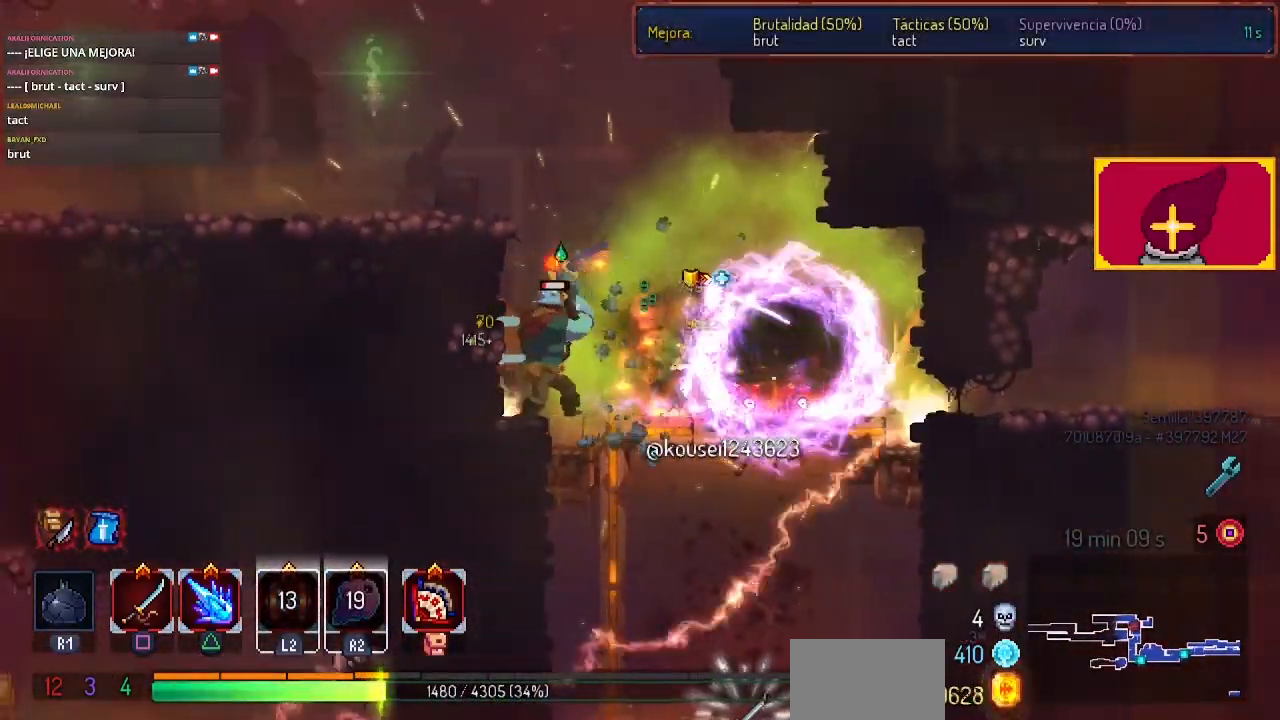
{"buttons": ["DPAD_RIGHT"], "left_stick": "center", "right_stick": "center", "events": [[333, "DPAD_RIGHT", "down"]]}
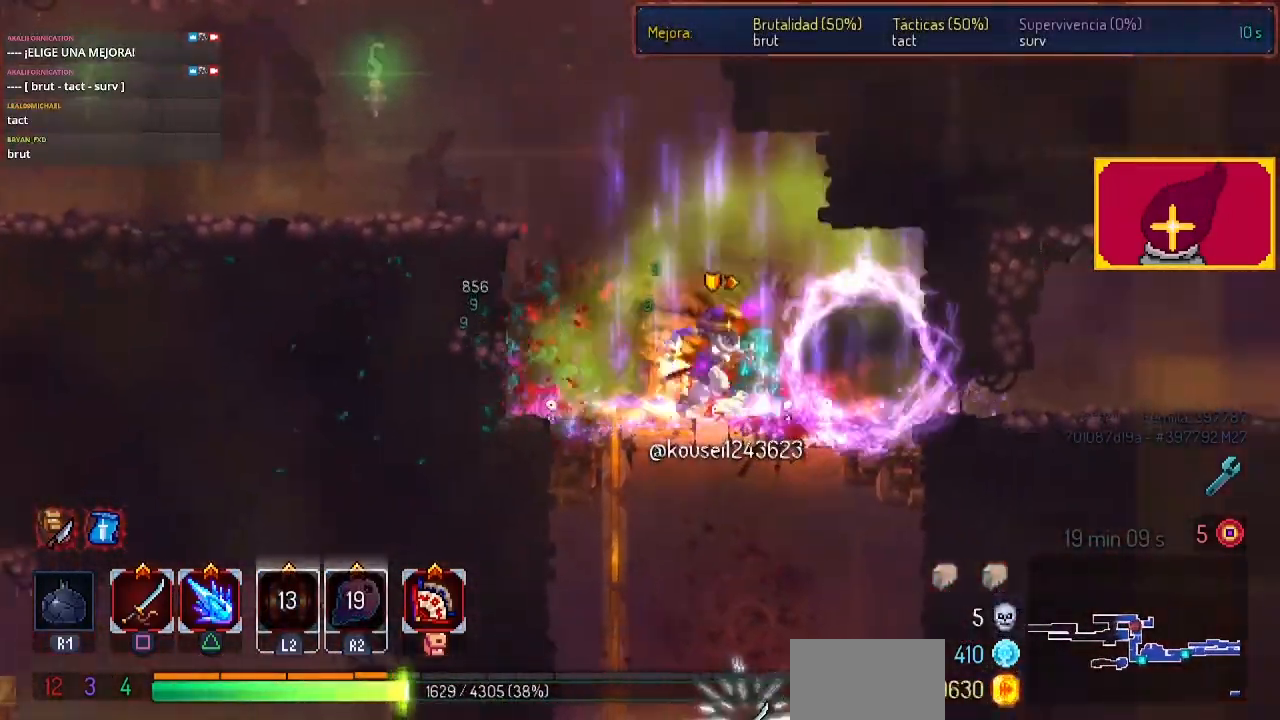
{"buttons": ["DPAD_RIGHT"], "left_stick": "center", "right_stick": "center", "events": [[133, "CIRCLE", "down"], [200, "CIRCLE", "up"]]}
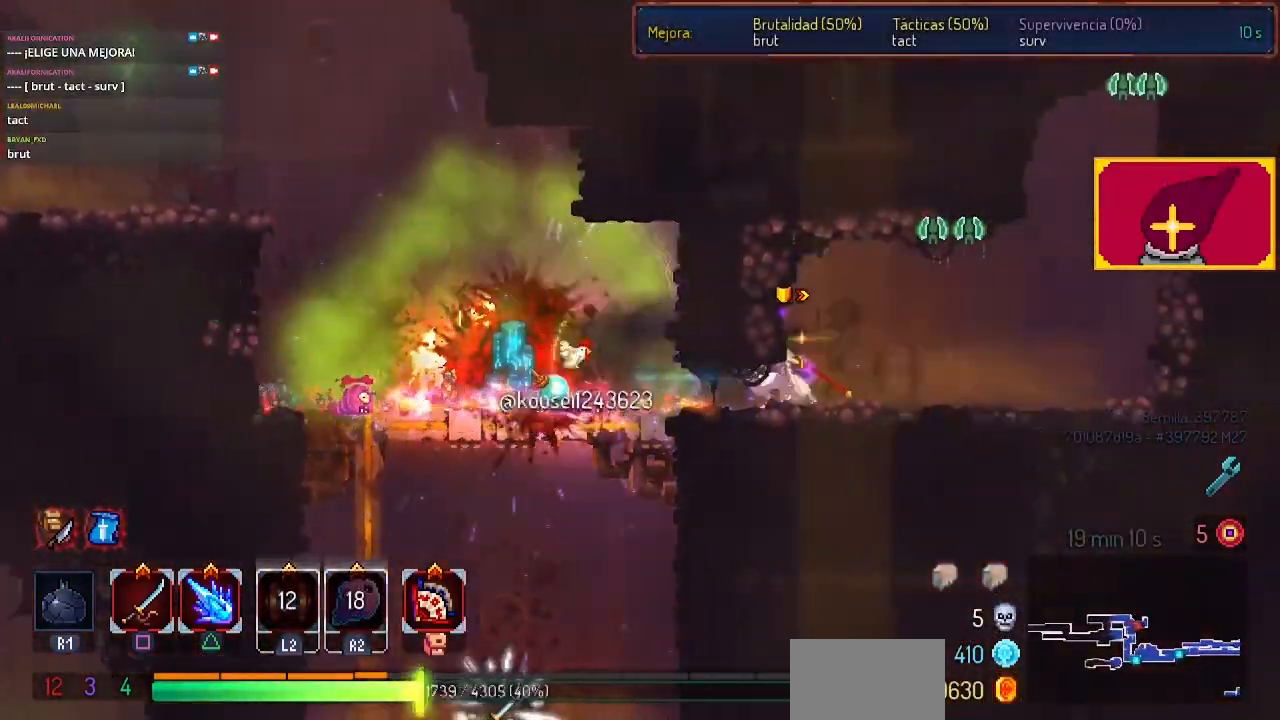
{"buttons": ["DPAD_RIGHT"], "left_stick": "center", "right_stick": "center", "events": [[33, "CROSS", "down"], [33, "DPAD_RIGHT", "up"], [33, "SQUARE", "down"], [100, "CROSS", "up"], [167, "SQUARE", "up"], [433, "DPAD_RIGHT", "down"]]}
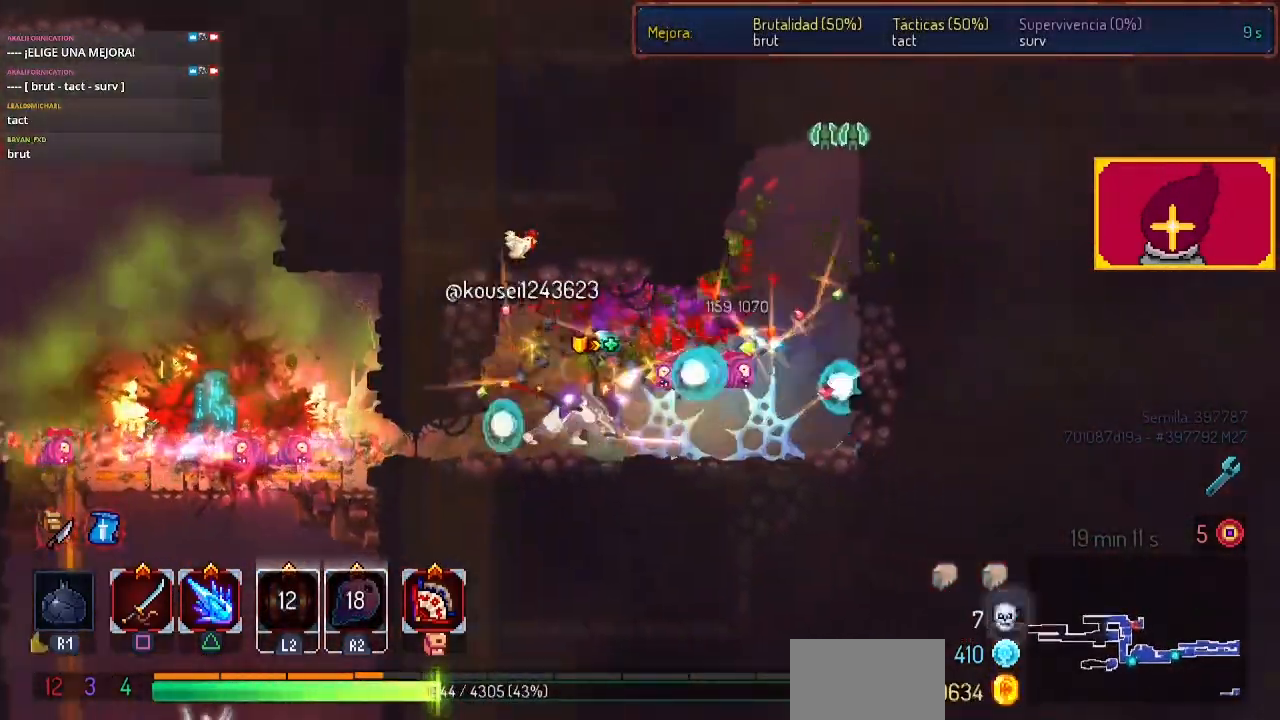
{"buttons": ["CROSS", "SQUARE"], "left_stick": "center", "right_stick": "center", "events": [[67, "CROSS", "down"], [200, "CROSS", "up"], [233, "DPAD_RIGHT", "up"], [300, "CROSS", "down"], [333, "CROSS", "up"], [333, "DPAD_RIGHT", "down"], [467, "CROSS", "down"], [500, "DPAD_RIGHT", "up"], [500, "SQUARE", "down"]]}
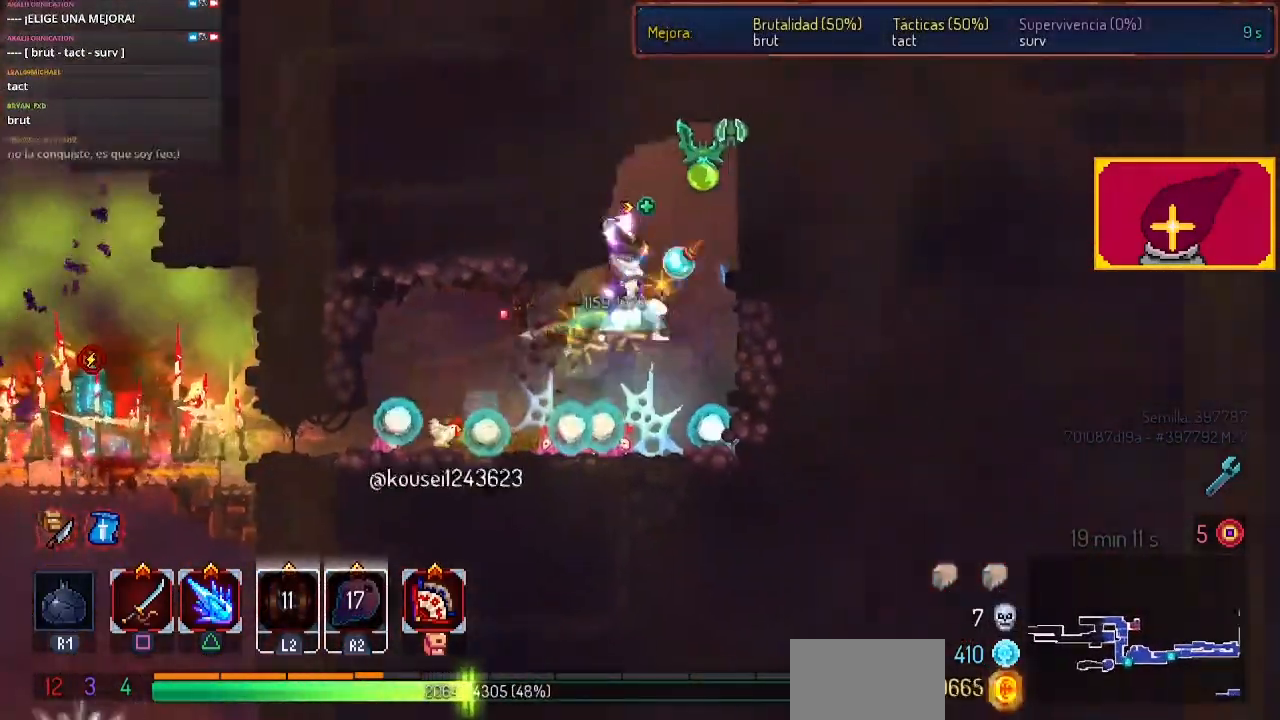
{"buttons": ["DPAD_LEFT"], "left_stick": "center", "right_stick": "center", "events": [[33, "CROSS", "up"], [100, "SQUARE", "up"], [467, "DPAD_LEFT", "down"]]}
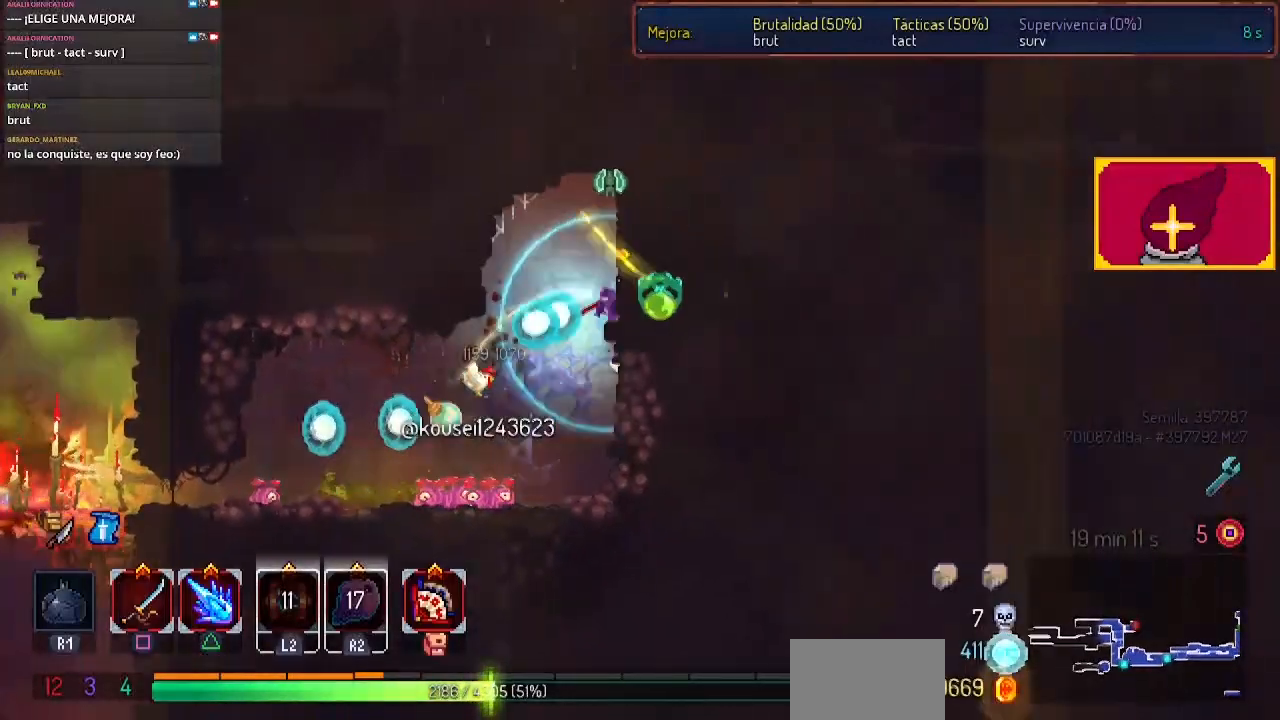
{"buttons": ["DPAD_LEFT"], "left_stick": "center", "right_stick": "center", "events": [[300, "CIRCLE", "down"], [467, "CIRCLE", "up"]]}
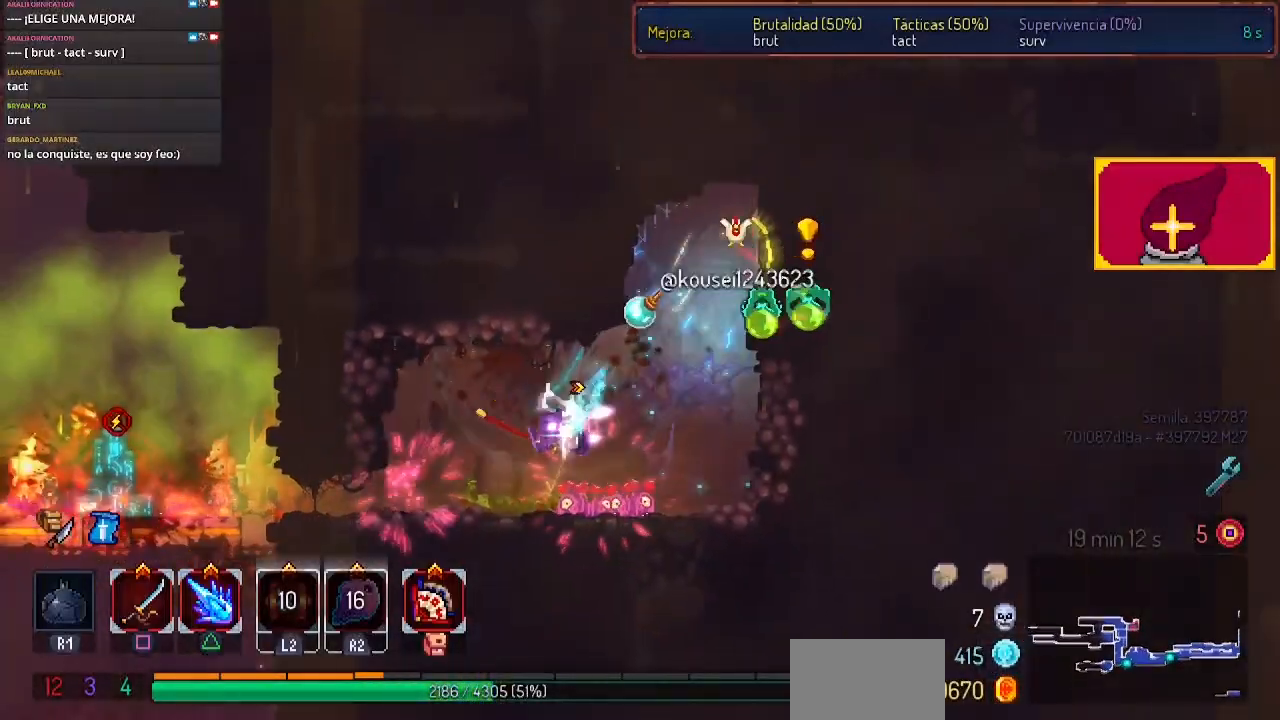
{"buttons": [], "left_stick": "center", "right_stick": "center", "events": [[300, "DPAD_LEFT", "up"], [333, "DPAD_RIGHT", "down"], [333, "SQUARE", "down"], [367, "SQUARE", "up"], [400, "CROSS", "down"], [467, "CROSS", "up"], [467, "SQUARE", "down"], [500, "DPAD_RIGHT", "up"], [500, "SQUARE", "up"]]}
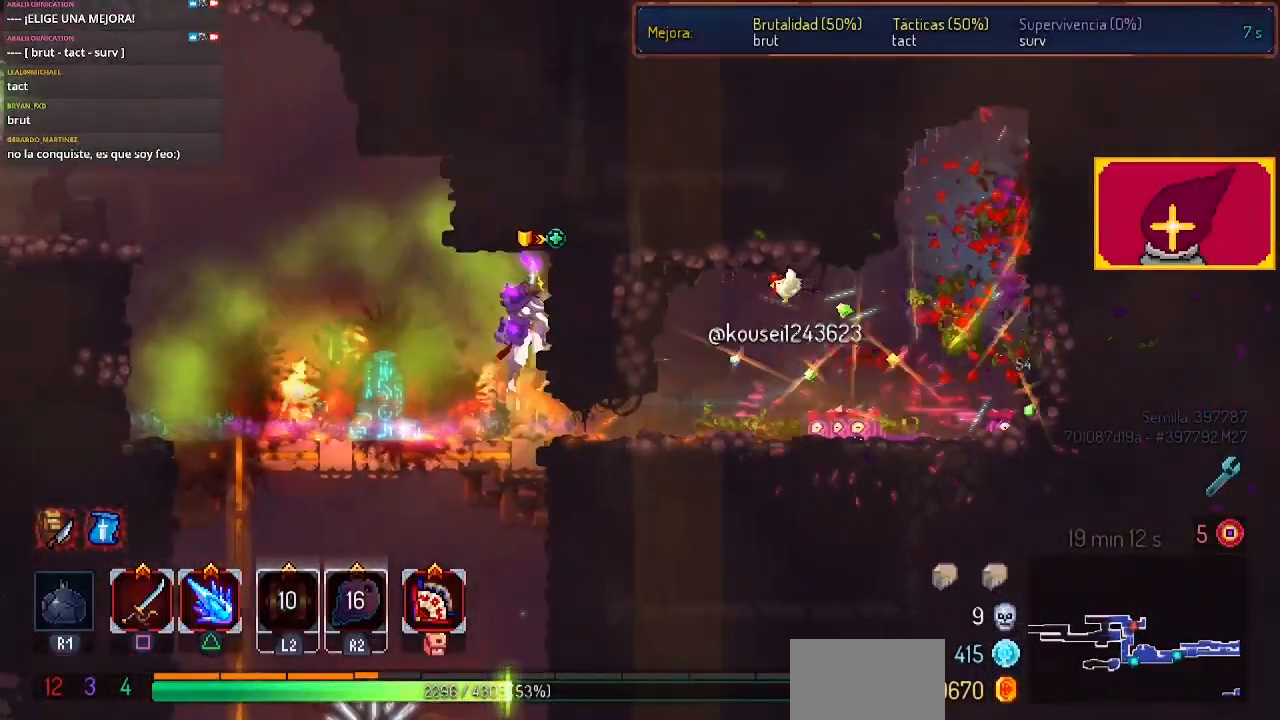
{"buttons": ["CIRCLE", "DPAD_LEFT"], "left_stick": "center", "right_stick": "center", "events": [[333, "DPAD_LEFT", "down"], [500, "CIRCLE", "down"]]}
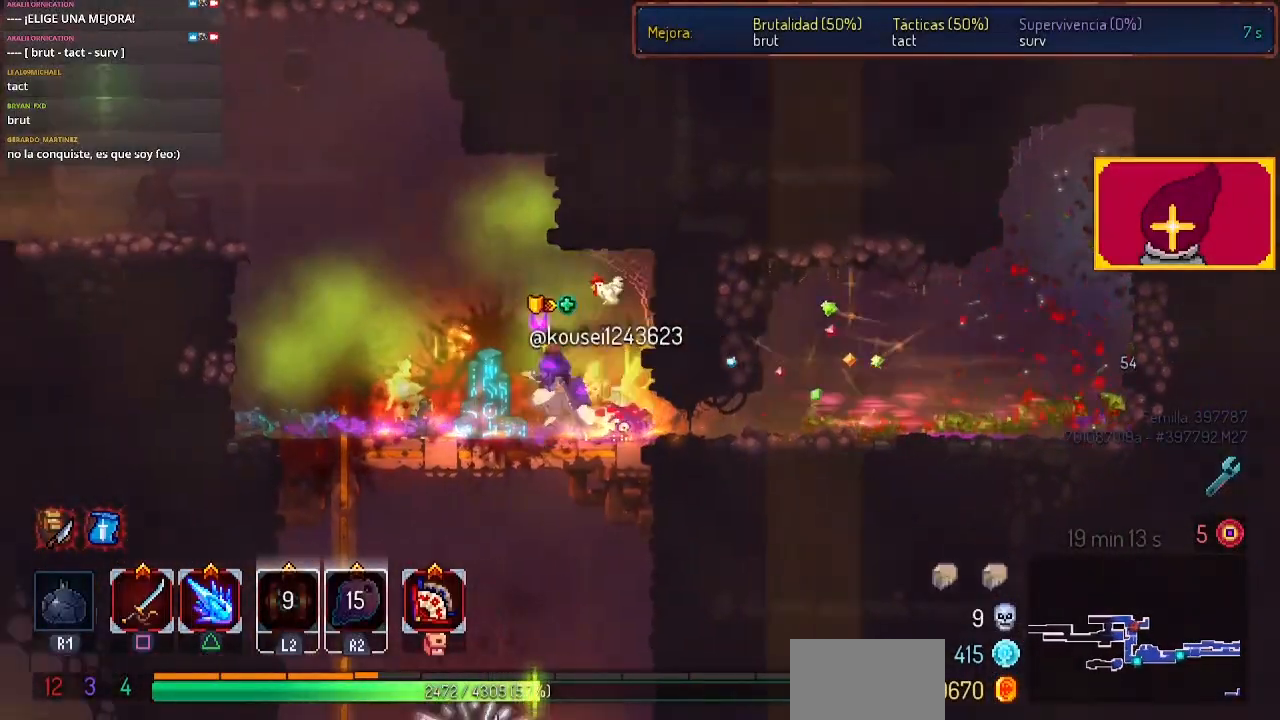
{"buttons": ["DPAD_DOWN", "DPAD_RIGHT"], "left_stick": "center", "right_stick": "center", "events": [[100, "CIRCLE", "up"], [200, "DPAD_LEFT", "up"], [267, "DPAD_DOWN", "down"], [333, "CROSS", "down"], [400, "CROSS", "up"], [500, "DPAD_RIGHT", "down"]]}
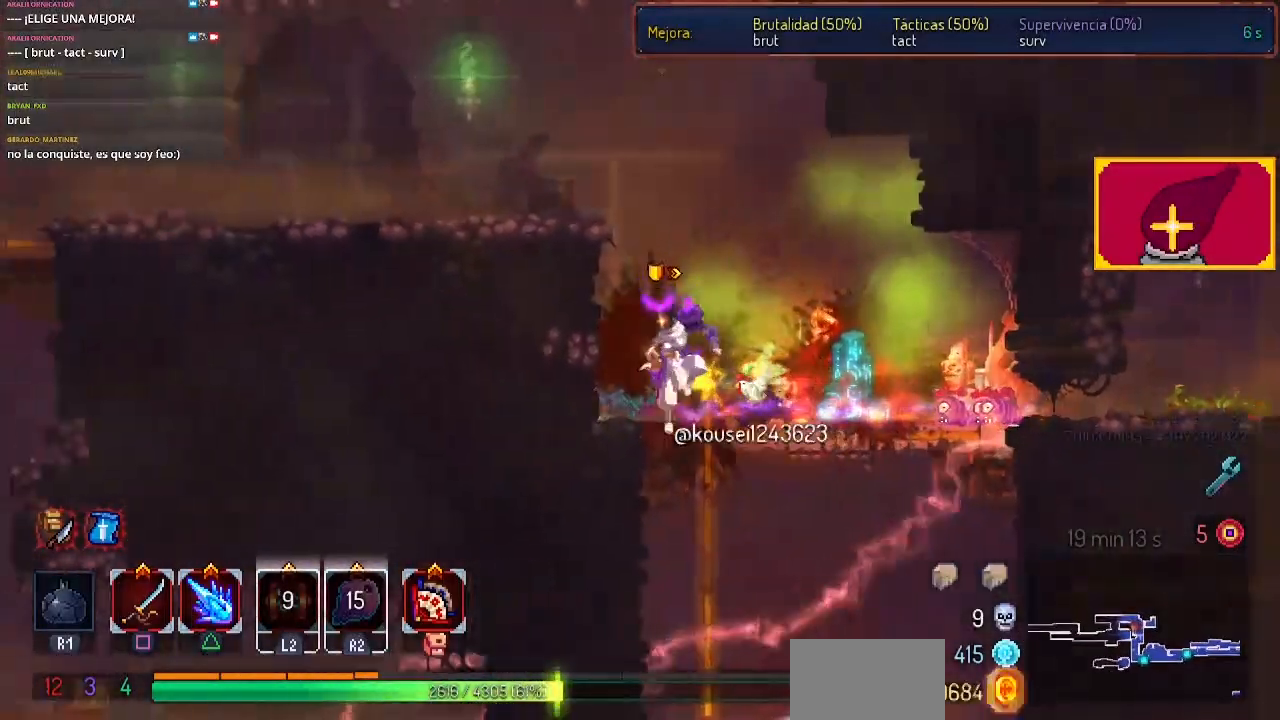
{"buttons": [], "left_stick": "center", "right_stick": "center", "events": [[100, "DPAD_DOWN", "up"], [300, "DPAD_RIGHT", "up"]]}
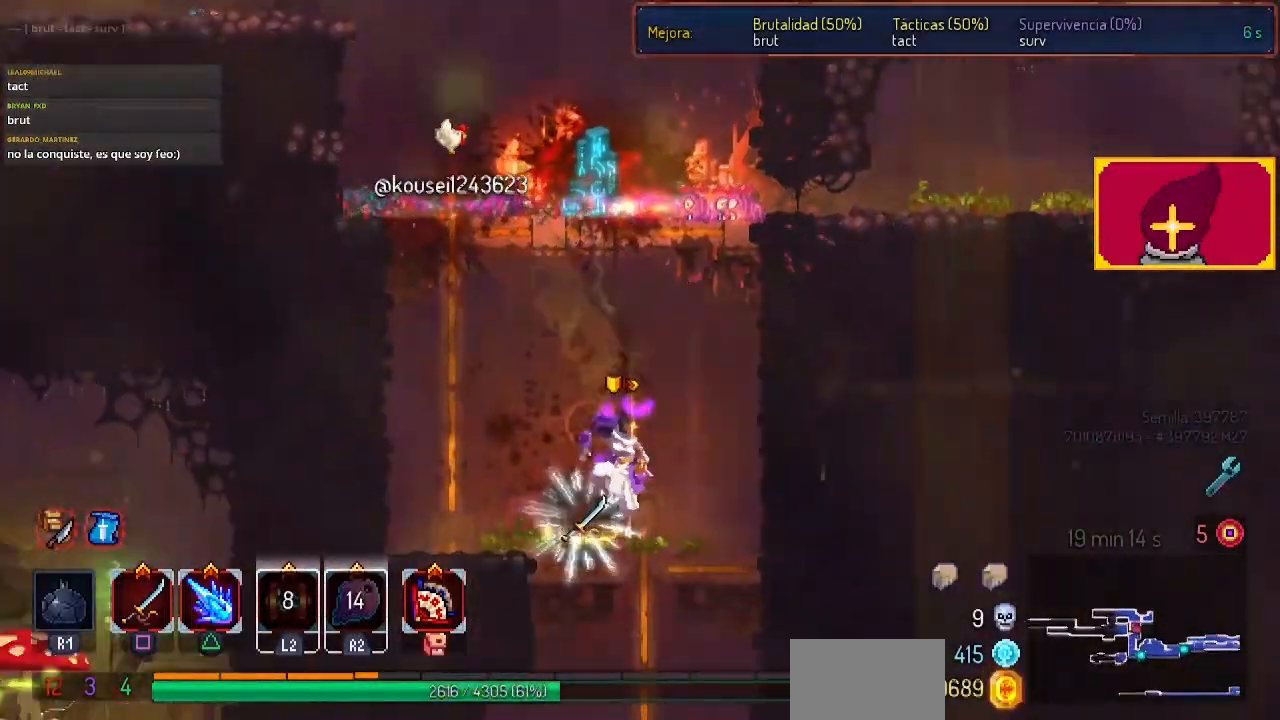
{"buttons": [], "left_stick": "center", "right_stick": "center", "events": [[67, "L1", "down"], [167, "L1", "up"]]}
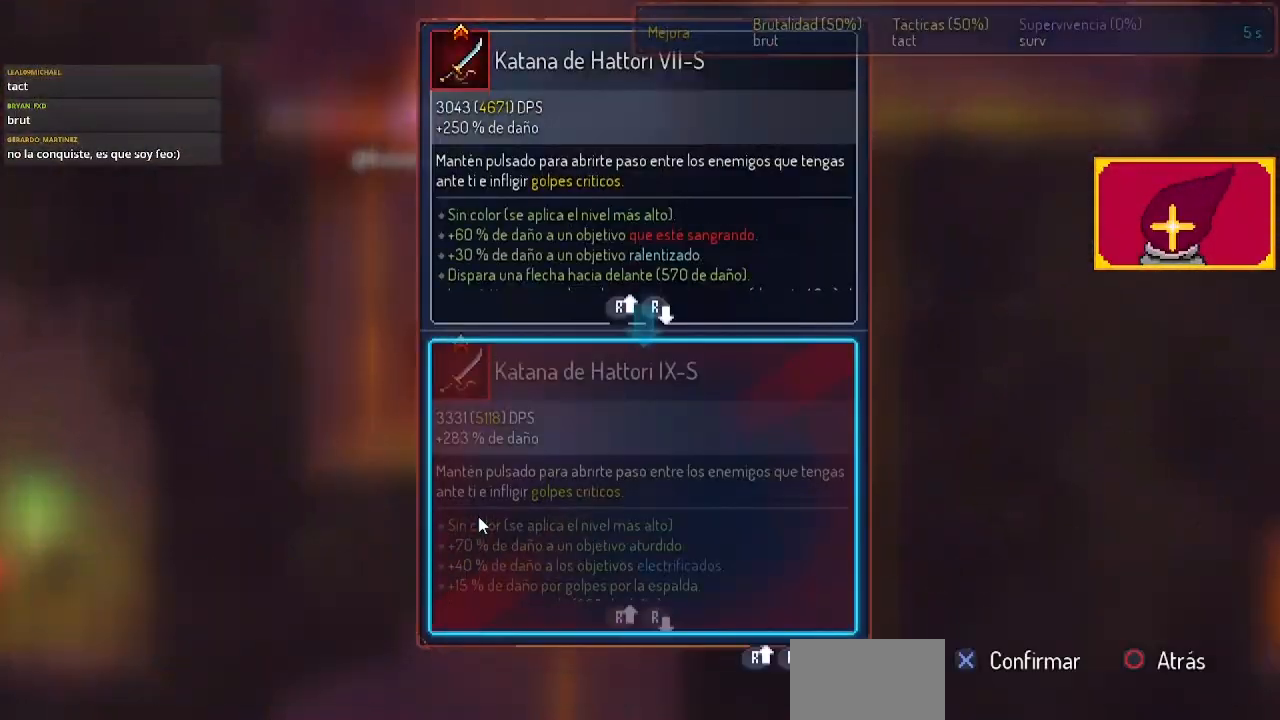
{"buttons": [], "left_stick": "center", "right_stick": "center", "events": []}
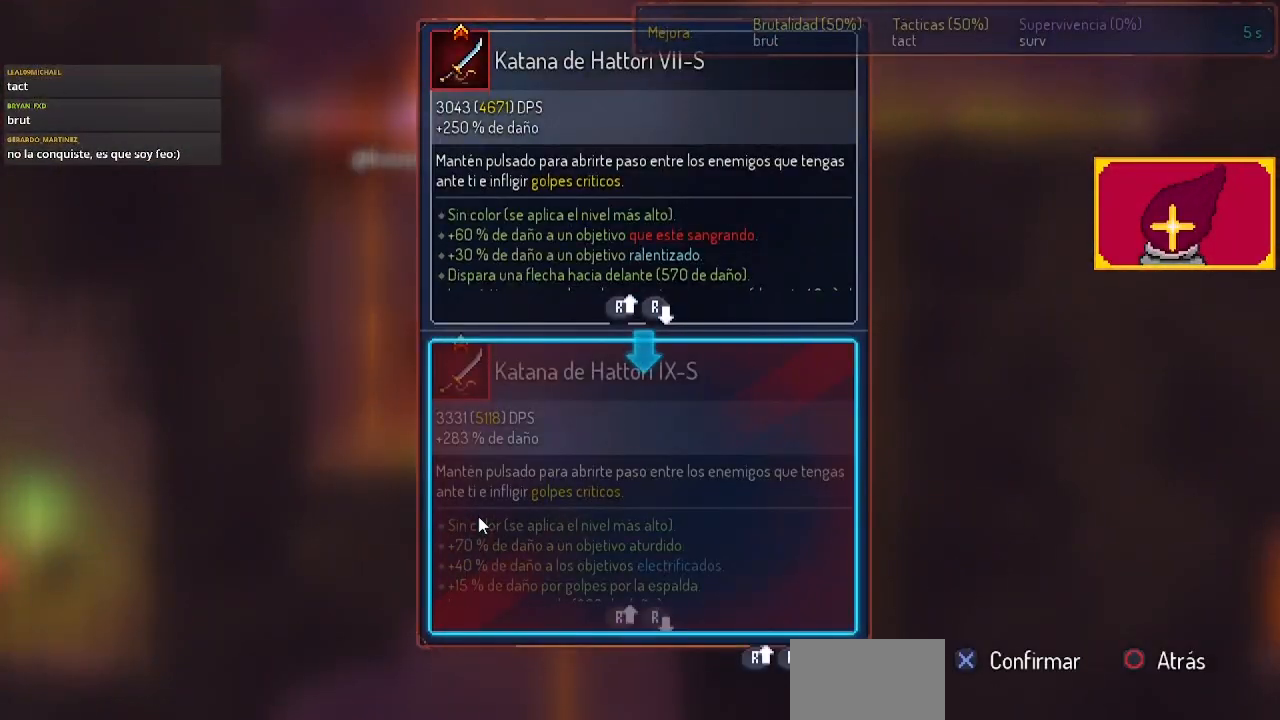
{"buttons": [], "left_stick": "center", "right_stick": "down", "events": [[167, "right_stick", "down"]]}
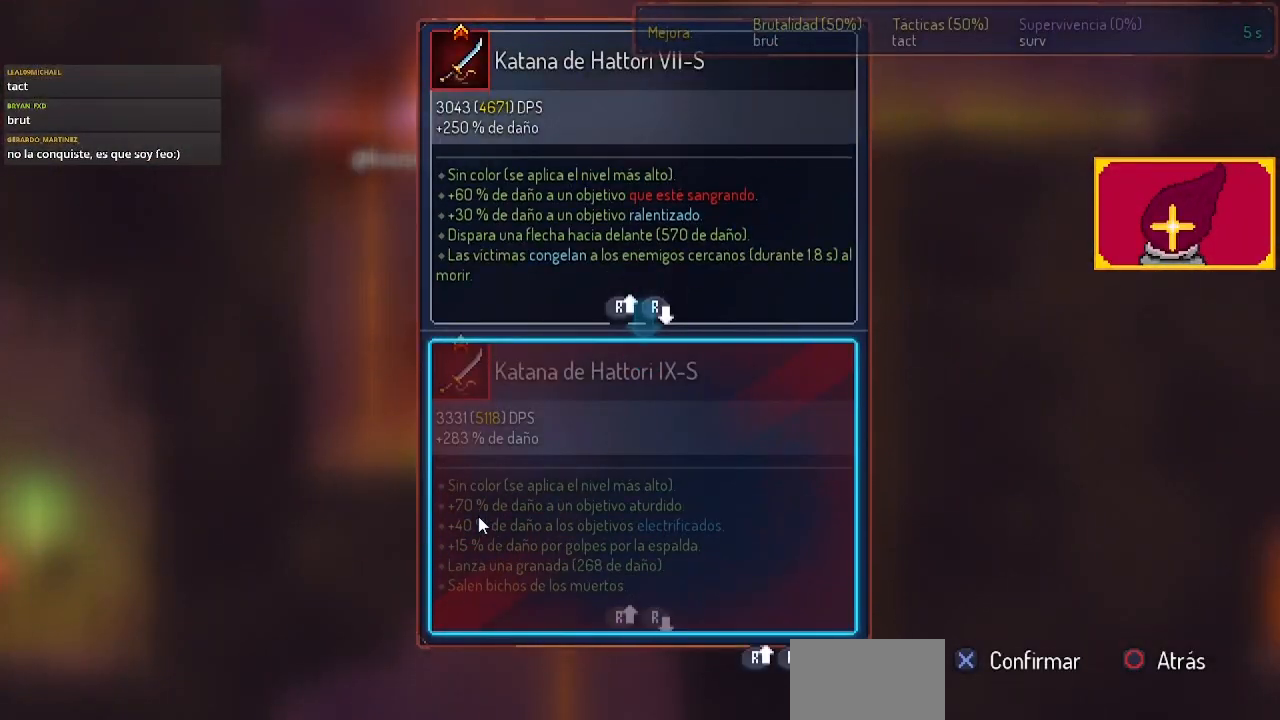
{"buttons": ["L1"], "left_stick": "center", "right_stick": "center", "events": [[167, "right_stick", "center"], [300, "CIRCLE", "down"], [400, "CIRCLE", "up"], [467, "L1", "down"]]}
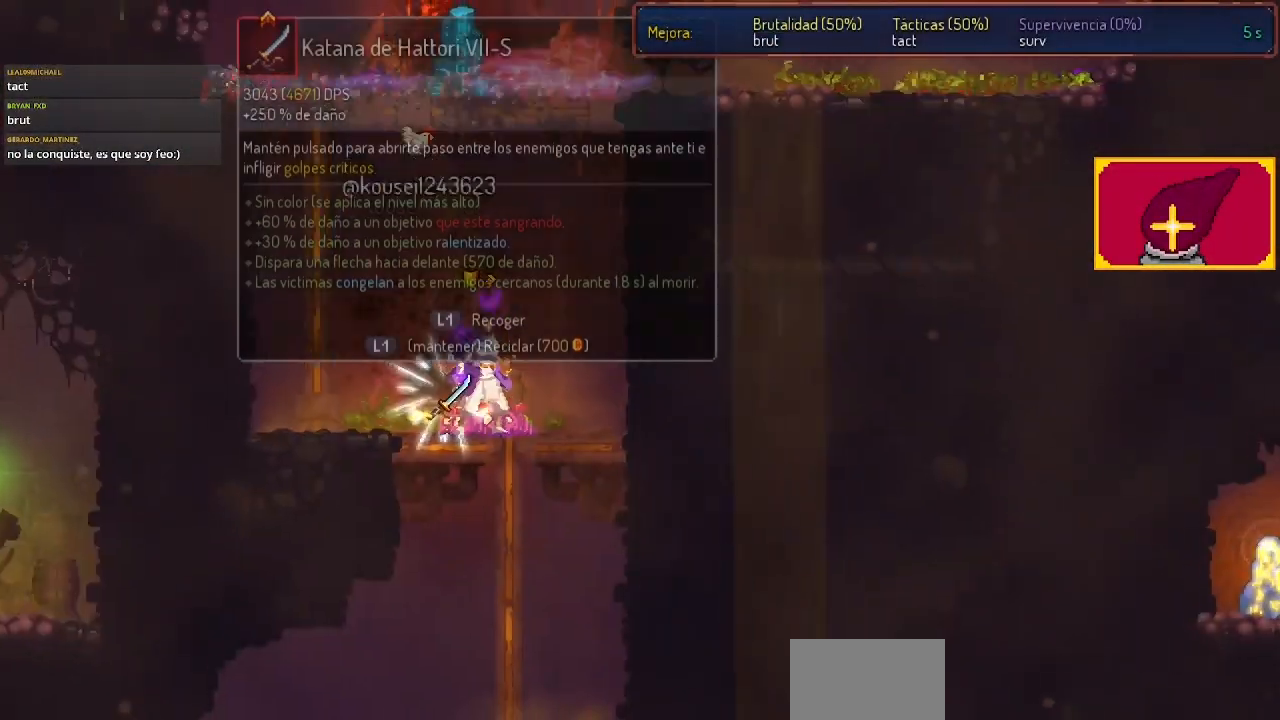
{"buttons": ["L1"], "left_stick": "center", "right_stick": "center", "events": []}
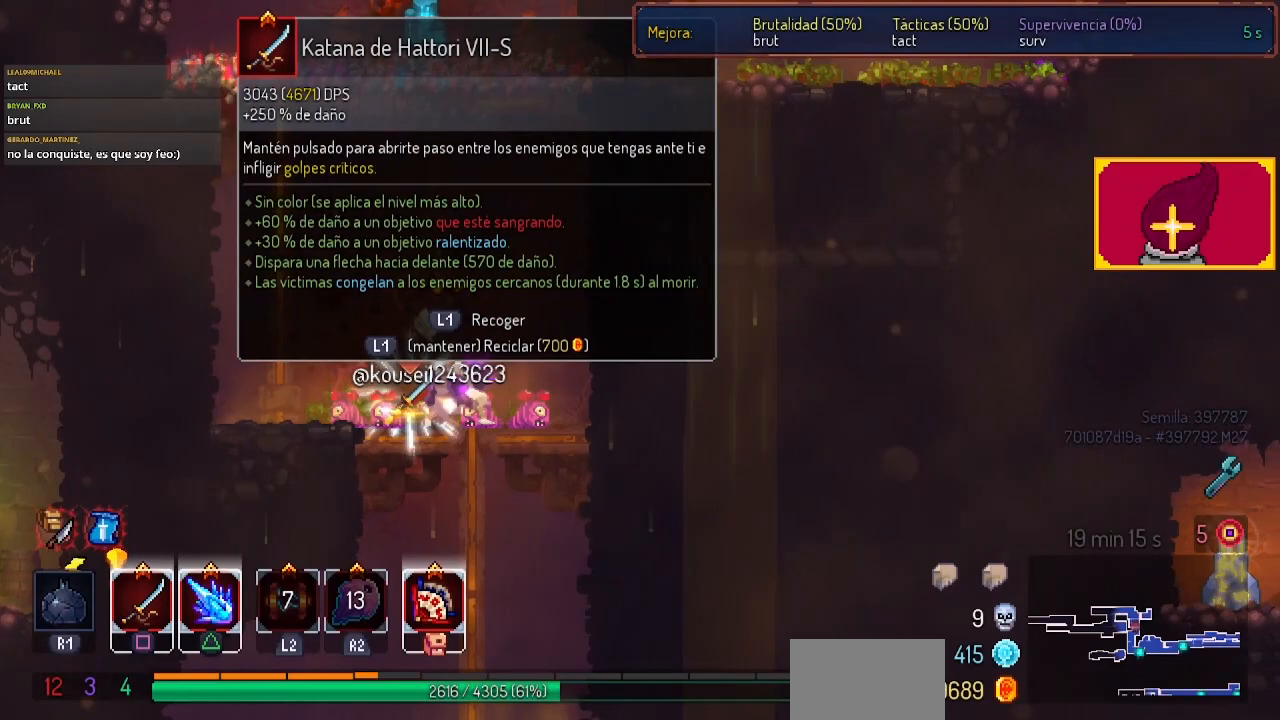
{"buttons": ["DPAD_LEFT"], "left_stick": "center", "right_stick": "center", "events": [[467, "DPAD_LEFT", "down"], [467, "L1", "up"]]}
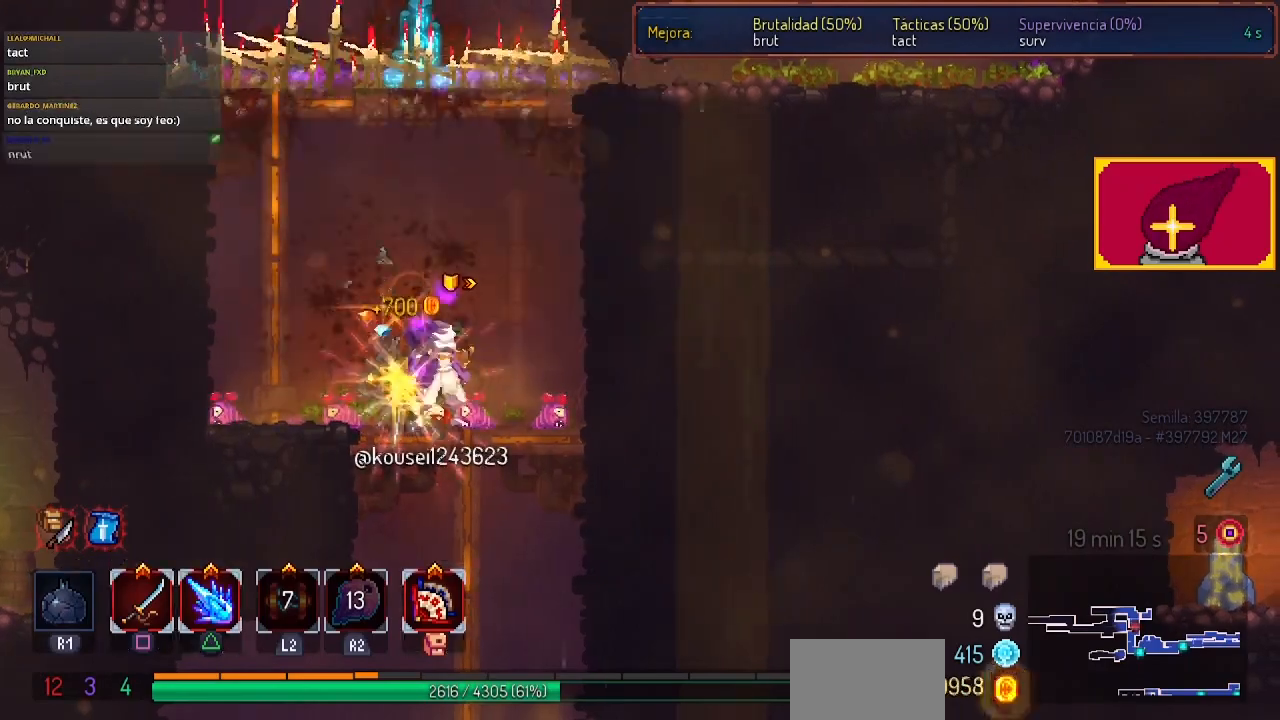
{"buttons": ["DPAD_LEFT"], "left_stick": "center", "right_stick": "center", "events": [[100, "CROSS", "down"], [167, "CROSS", "up"], [200, "CROSS", "down"], [300, "CROSS", "up"], [333, "CROSS", "down"], [500, "CROSS", "up"]]}
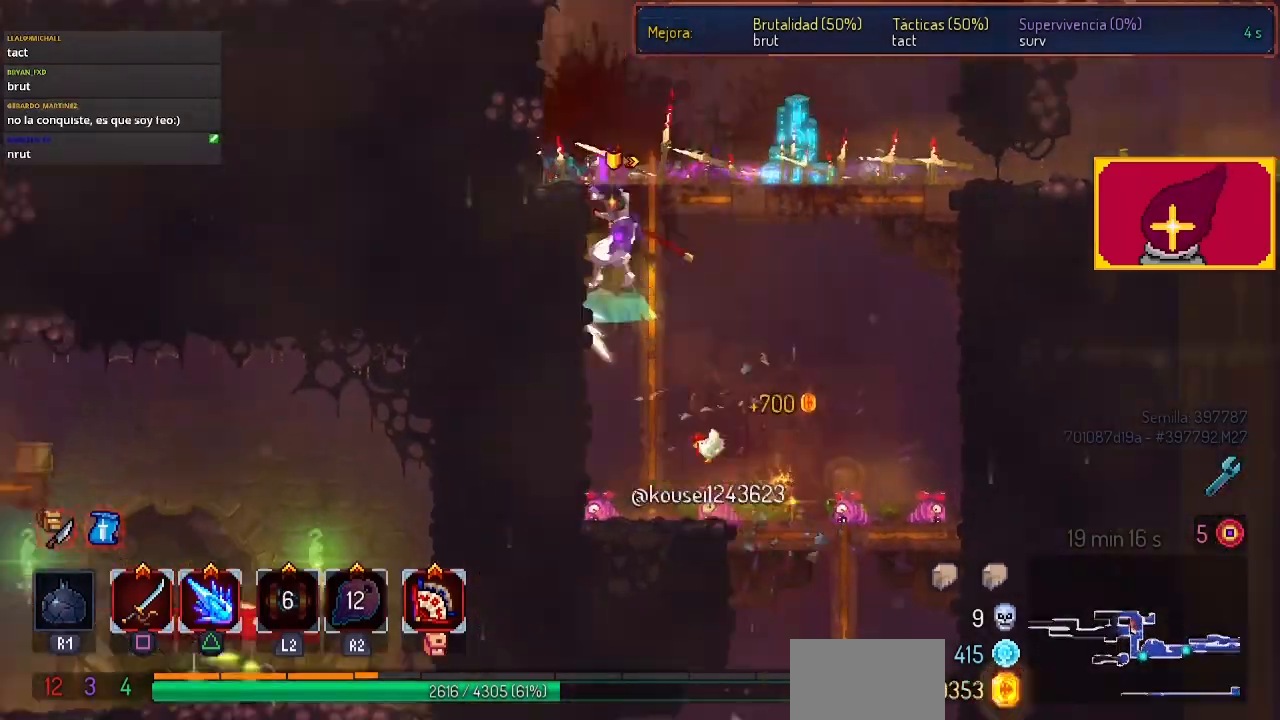
{"buttons": ["CROSS", "DPAD_LEFT"], "left_stick": "center", "right_stick": "center", "events": [[367, "CROSS", "down"]]}
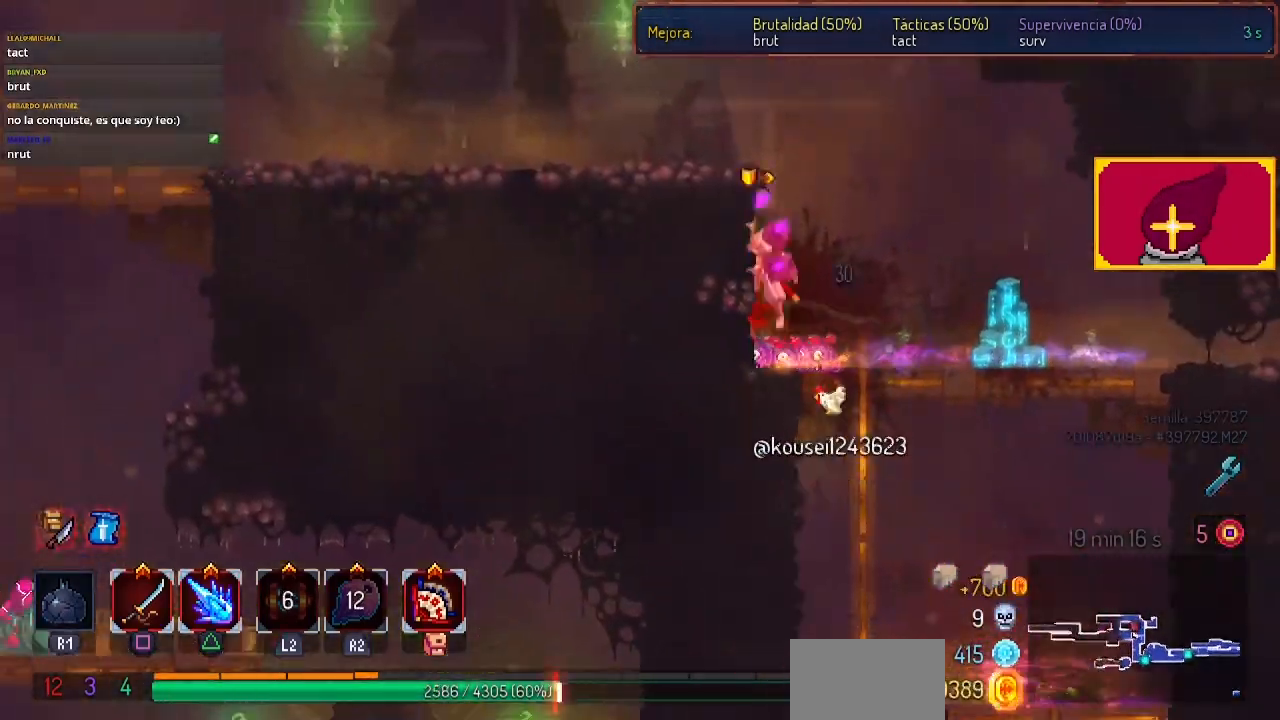
{"buttons": ["DPAD_LEFT"], "left_stick": "center", "right_stick": "center", "events": [[33, "CROSS", "up"]]}
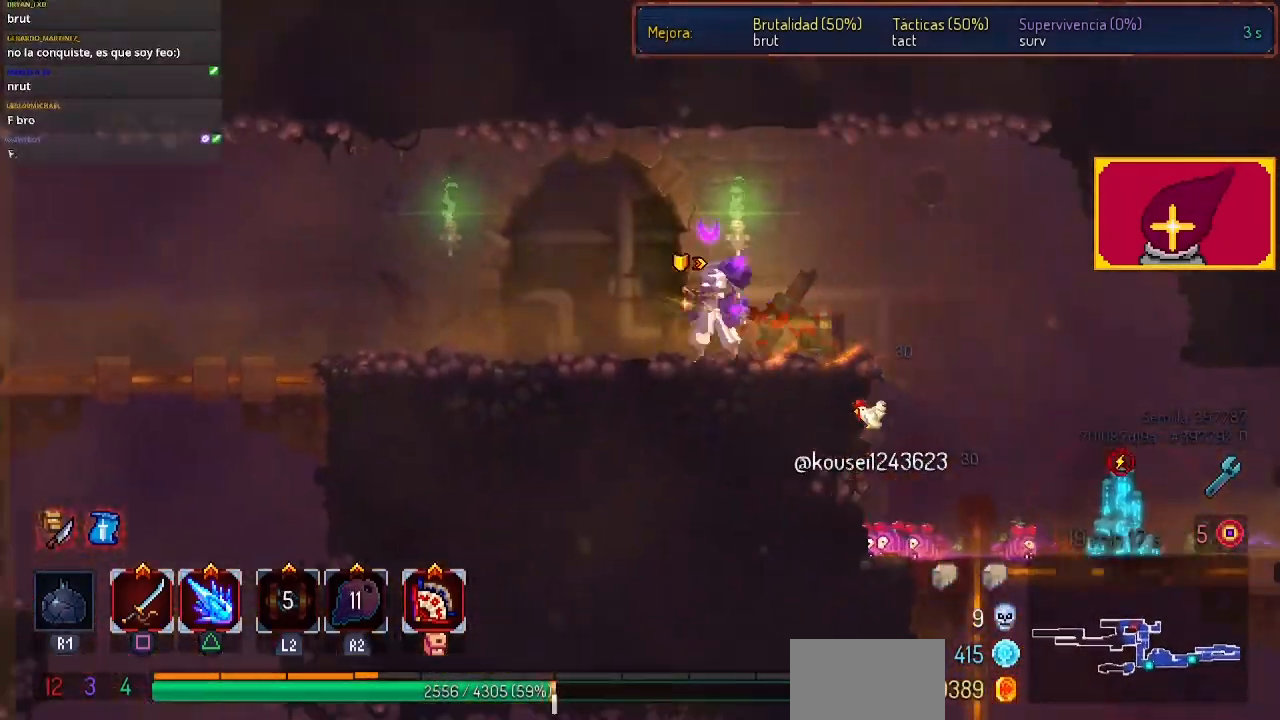
{"buttons": ["DPAD_LEFT"], "left_stick": "center", "right_stick": "down", "events": [[333, "right_stick", "down"]]}
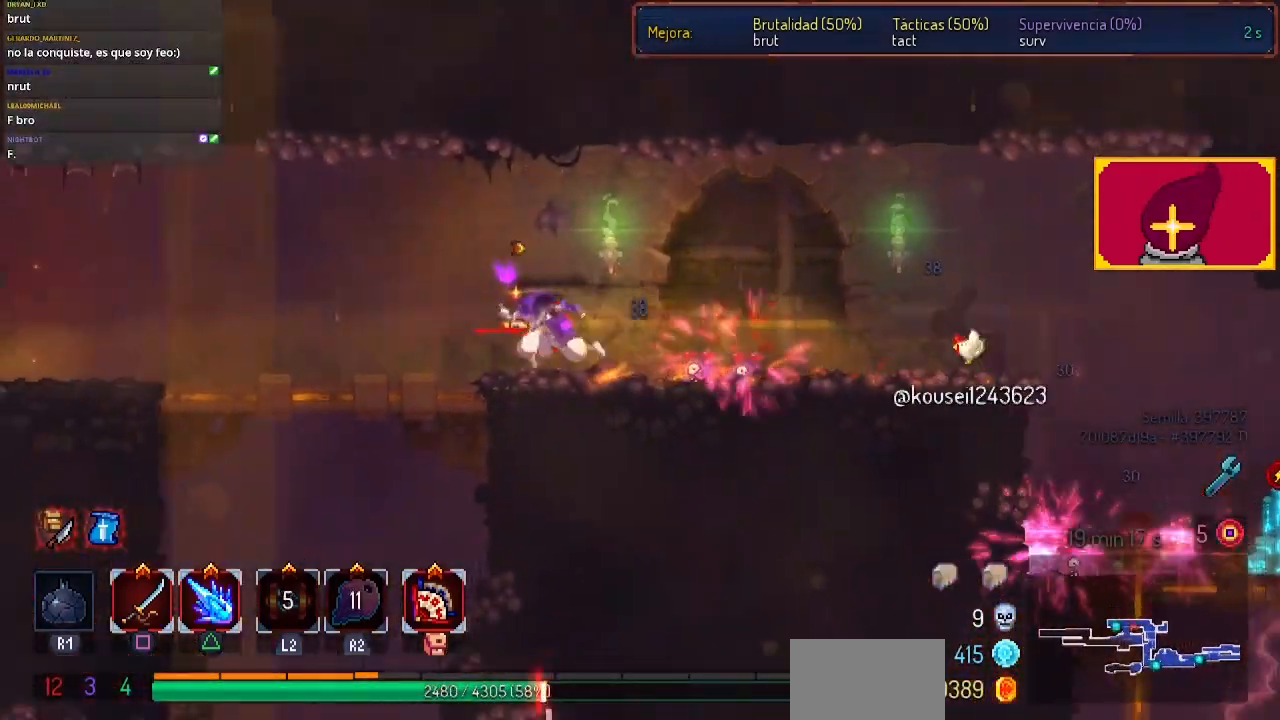
{"buttons": [], "left_stick": "center", "right_stick": "center", "events": [[100, "DPAD_DOWN", "down"], [133, "DPAD_LEFT", "up"], [133, "right_stick", "center"], [200, "CROSS", "down"], [367, "CROSS", "up"], [467, "DPAD_DOWN", "up"]]}
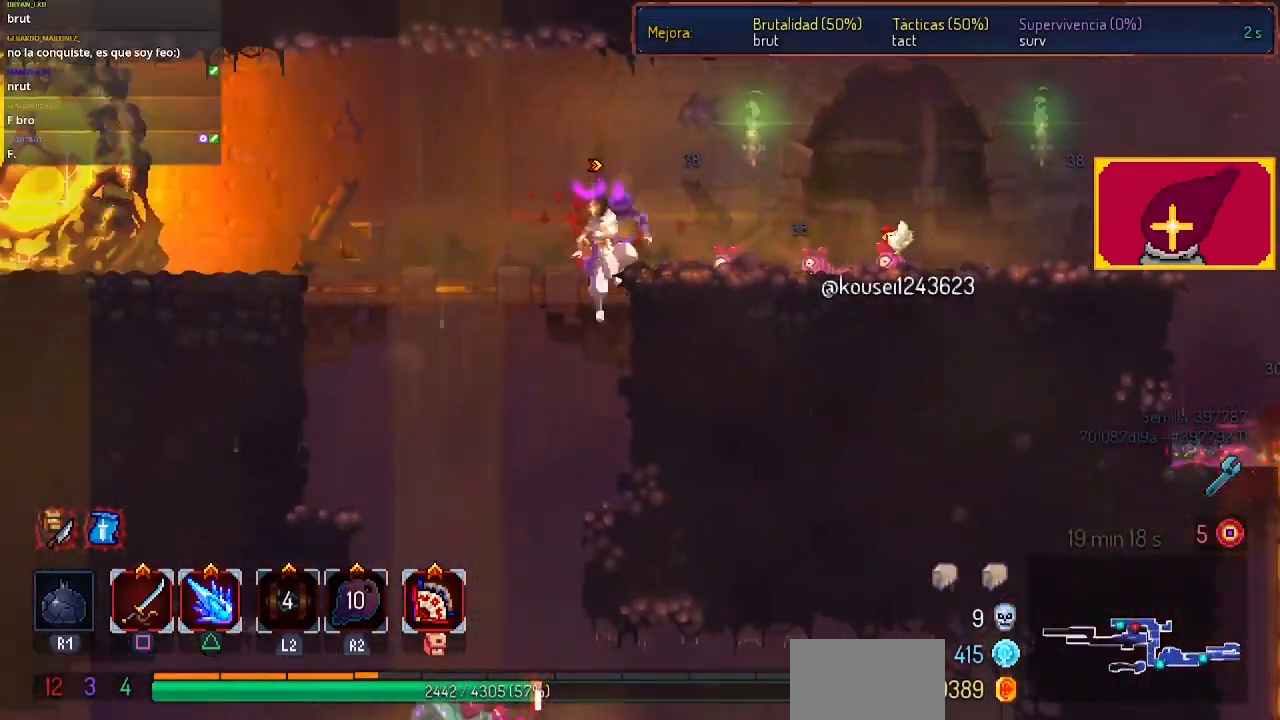
{"buttons": ["CROSS", "DPAD_DOWN"], "left_stick": "center", "right_stick": "center", "events": [[133, "DPAD_LEFT", "down"], [300, "CROSS", "down"], [300, "DPAD_LEFT", "up"], [333, "CROSS", "up"], [367, "DPAD_DOWN", "down"], [433, "CROSS", "down"]]}
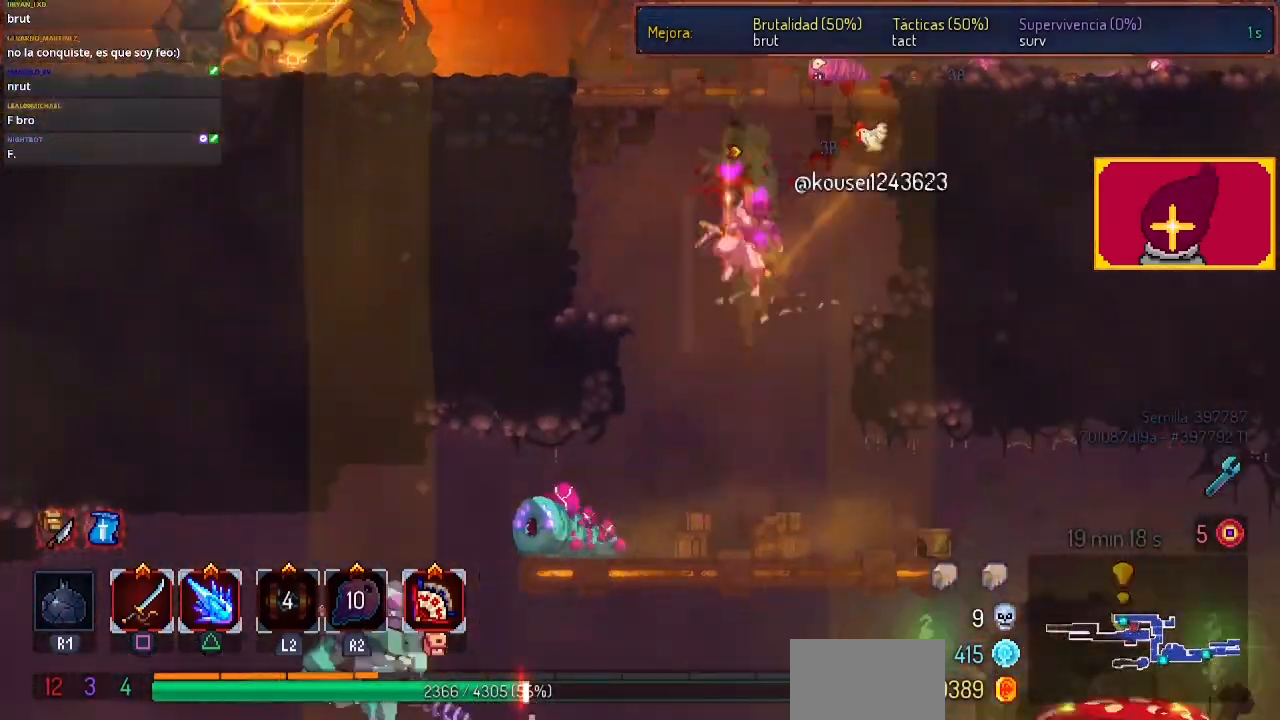
{"buttons": ["DPAD_LEFT"], "left_stick": "center", "right_stick": "center", "events": [[267, "CROSS", "up"], [267, "DPAD_DOWN", "up"], [500, "DPAD_LEFT", "down"]]}
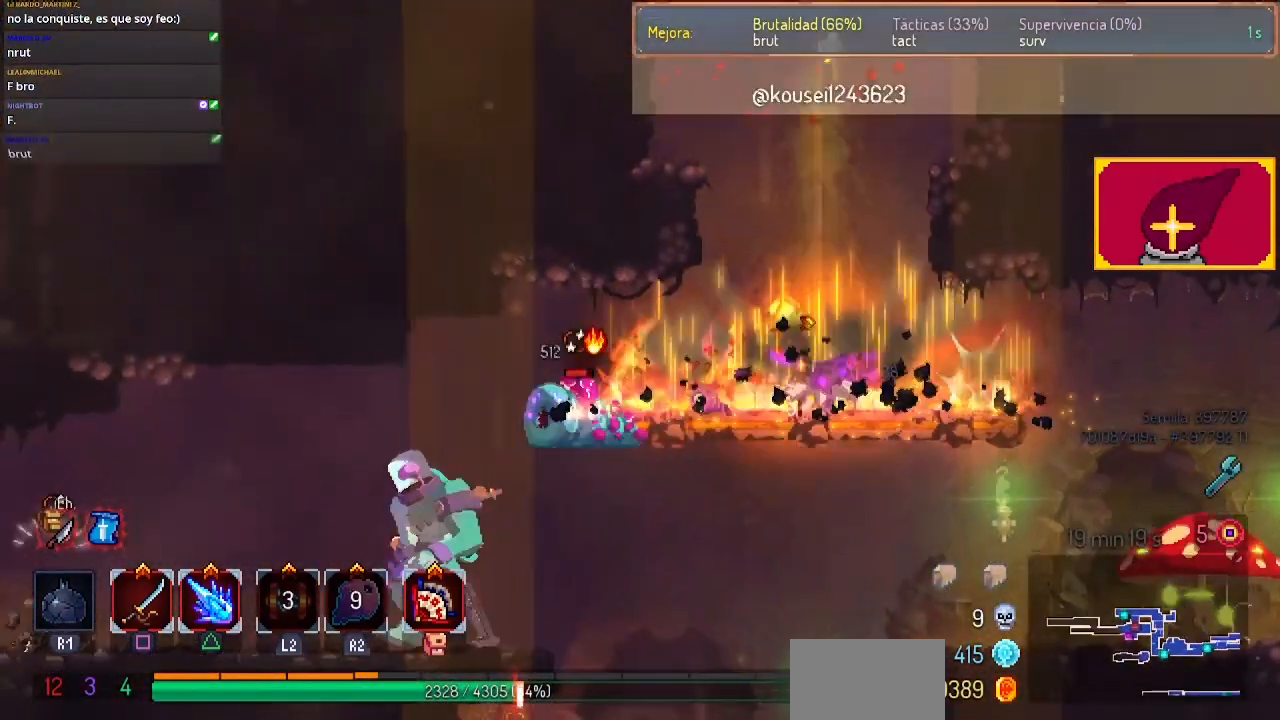
{"buttons": ["DPAD_LEFT"], "left_stick": "center", "right_stick": "center", "events": []}
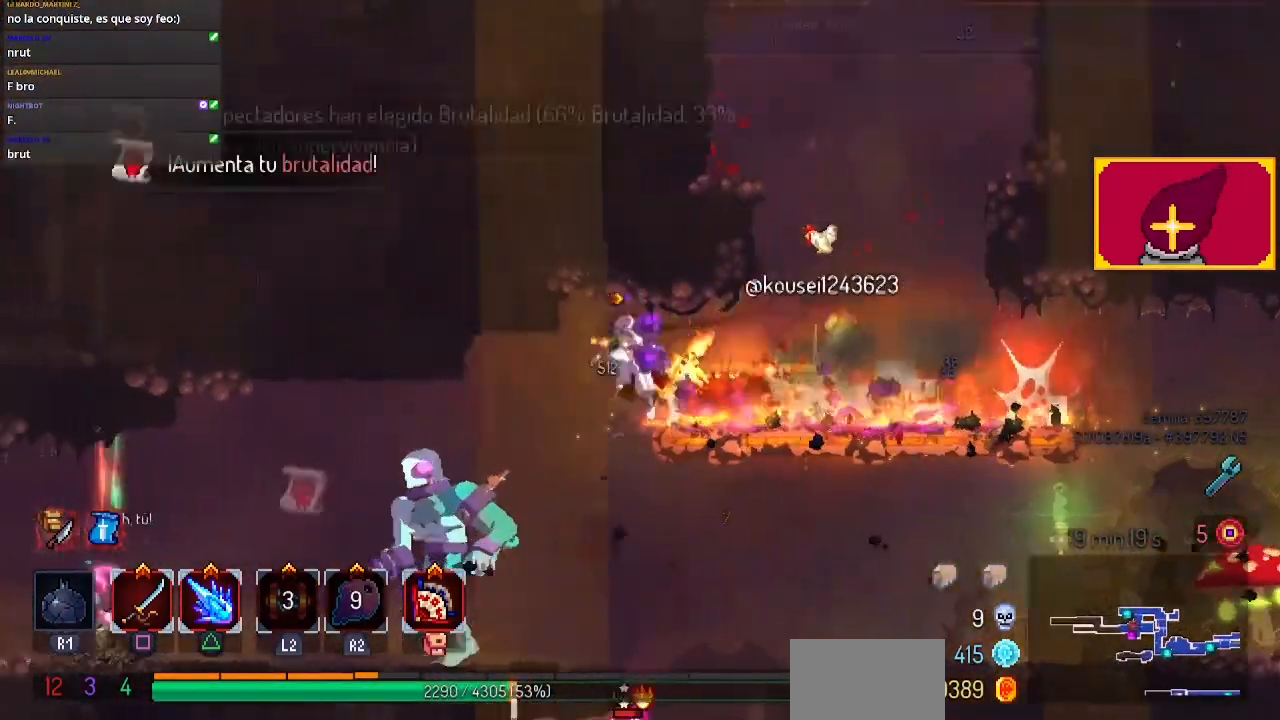
{"buttons": ["CROSS", "DPAD_DOWN"], "left_stick": "center", "right_stick": "center", "events": [[100, "CROSS", "down"], [233, "CROSS", "up"], [300, "DPAD_DOWN", "down"], [300, "DPAD_LEFT", "up"], [367, "CROSS", "down"]]}